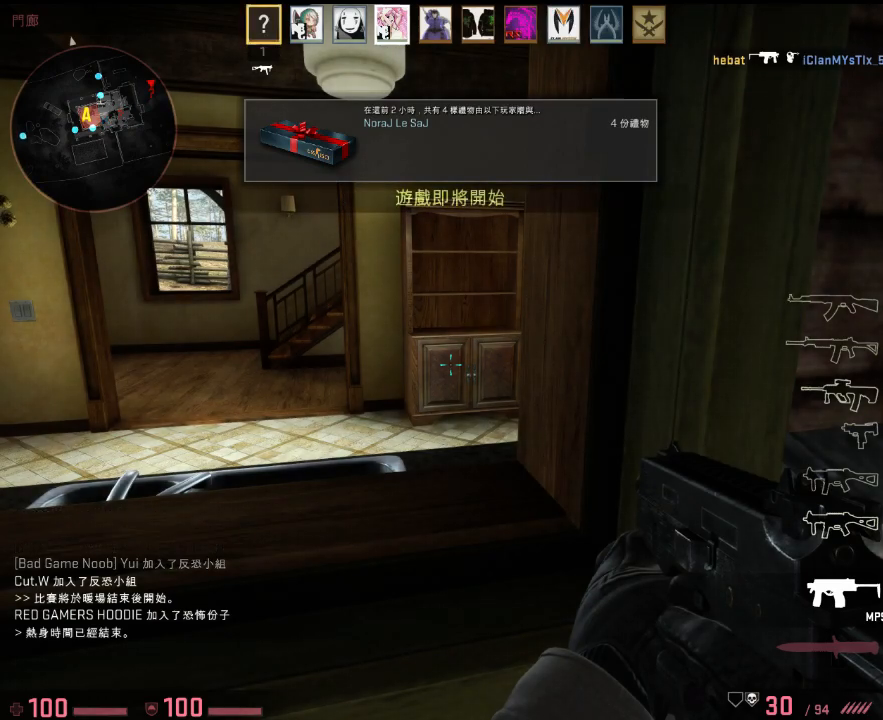
Gameplay with keyboard; each line is a JSON object with the keys held at the frame after it. "events" lists presses ("down") and releases ("up") of "1", "2", "3", "4", "5", "6", "a", "alt", "b", "c", "caps_lock", "ctrl", "d", "e", "f", "g", "h", "q", "r", "s", "shift", "space", "super", "t", "tab", "tilde", "v", "w", "x", "y" and "z" between this image and that frame as [ms after this image, input, new state], when the widget could be followed in between. No other keys are recorded. Mouse input is not recorded.
{"keys": [], "events": []}
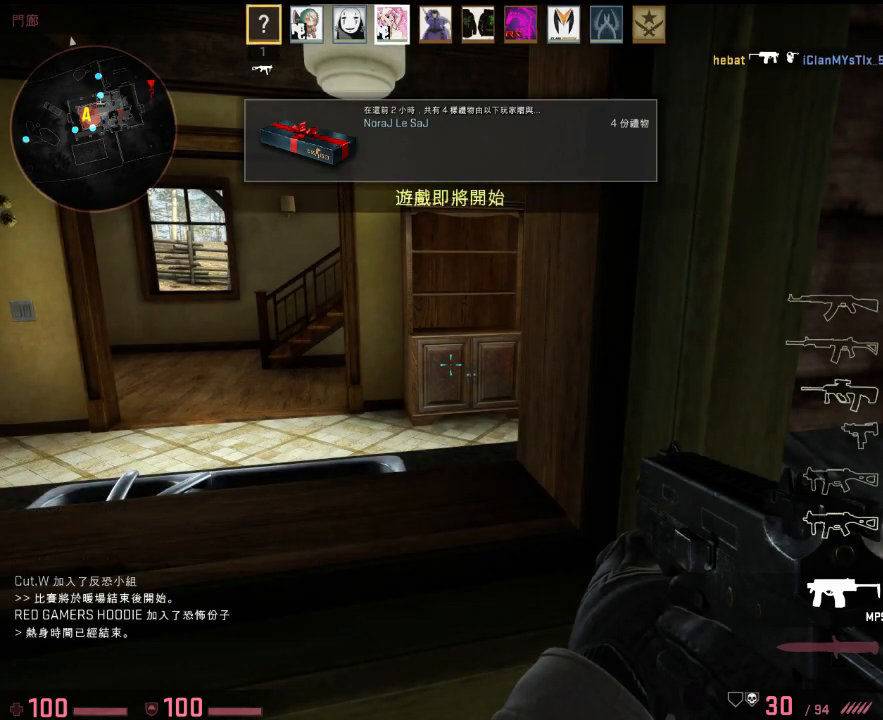
{"keys": ["d", "w"], "events": [[317, "d", "down"], [367, "3", "down"], [417, "3", "up"], [501, "w", "down"]]}
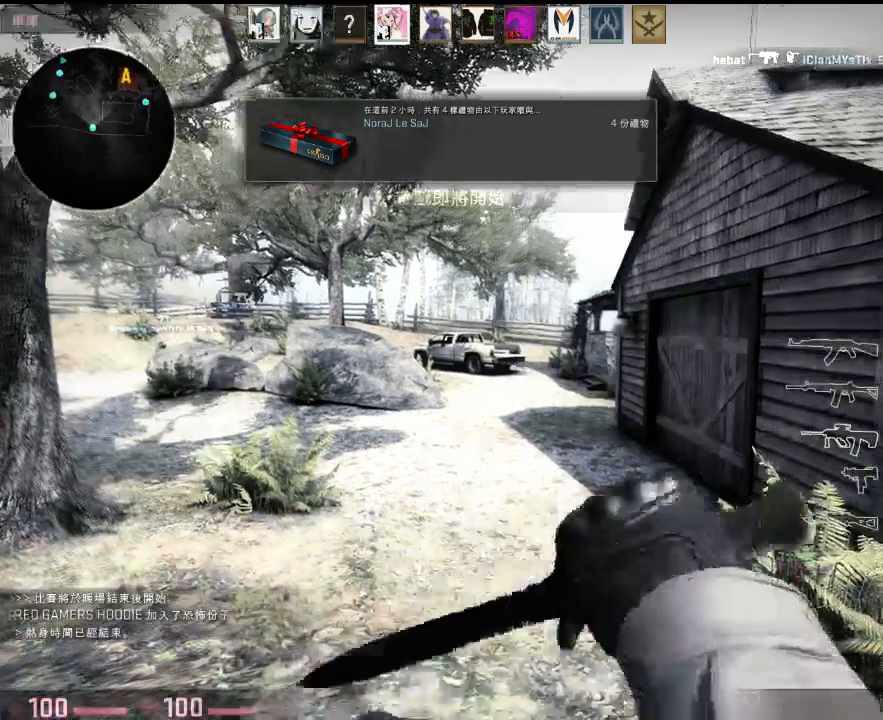
{"keys": [], "events": [[66, "d", "up"], [66, "q", "down"], [183, "q", "up"], [484, "w", "up"]]}
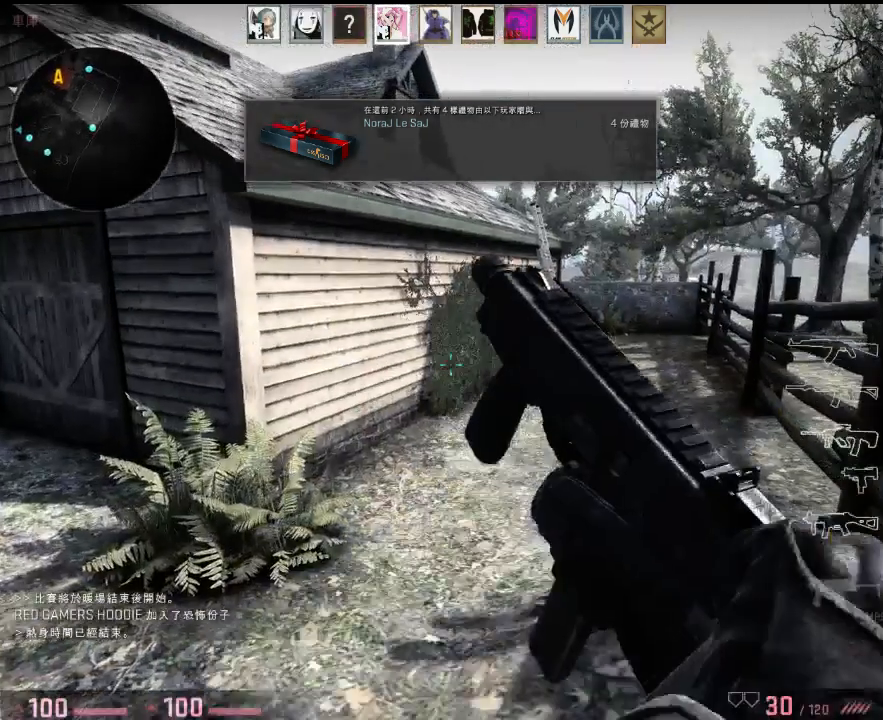
{"keys": ["w"], "events": [[201, "w", "down"], [334, "q", "down"], [435, "q", "up"]]}
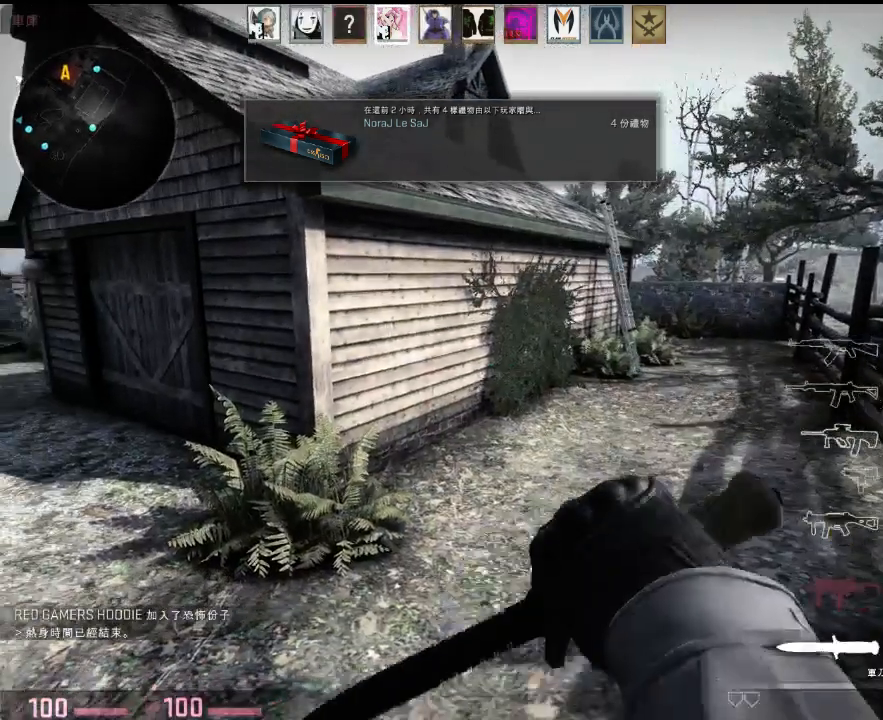
{"keys": ["w"], "events": [[301, "d", "down"], [401, "d", "up"], [401, "q", "down"], [484, "q", "up"]]}
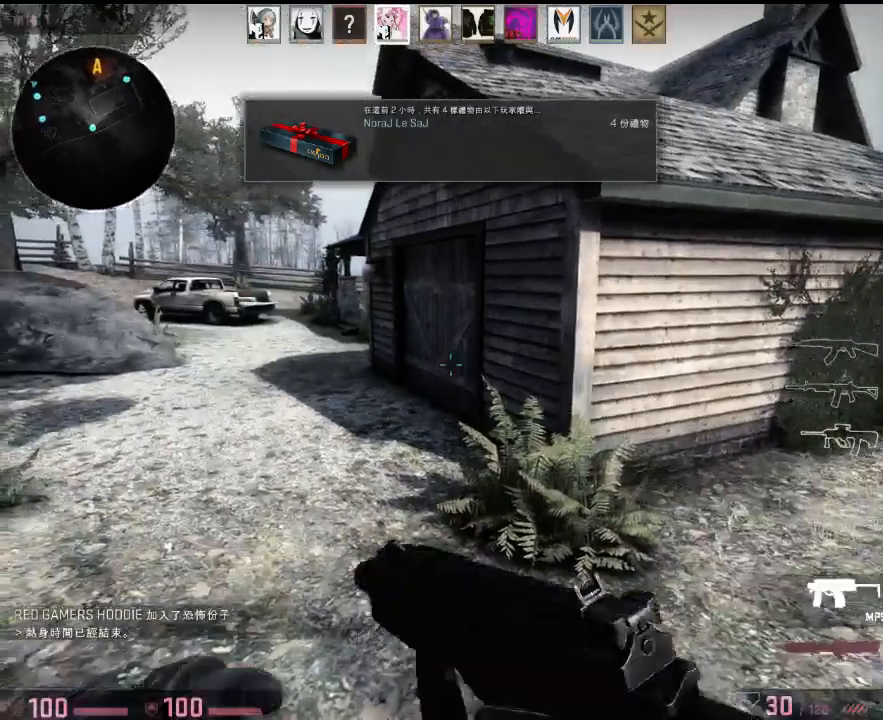
{"keys": ["q", "w"], "events": [[234, "d", "down"], [334, "w", "up"], [434, "d", "up"], [434, "q", "down"], [434, "w", "down"]]}
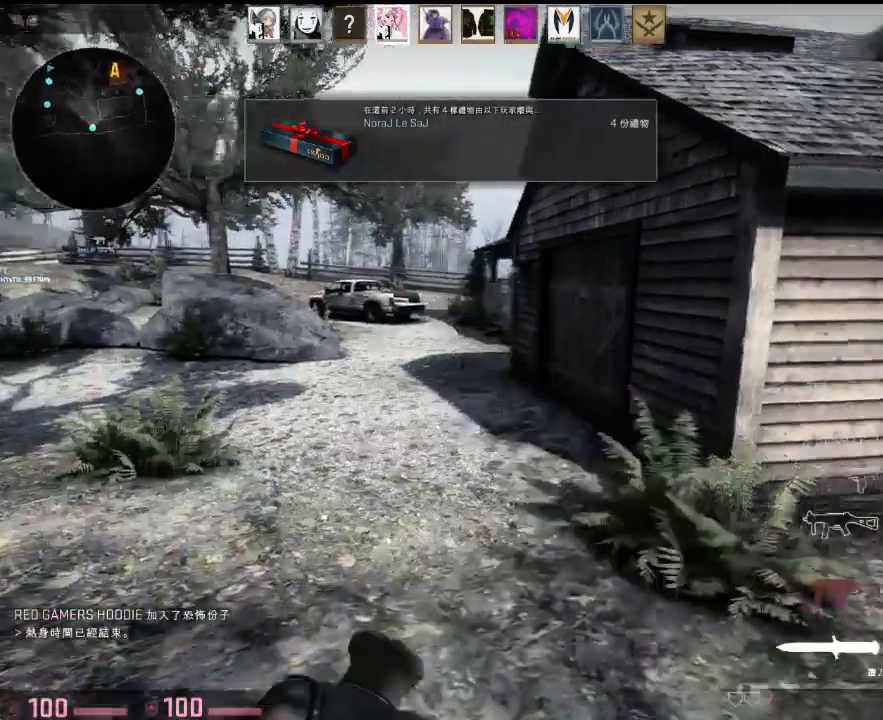
{"keys": ["w"], "events": [[33, "q", "up"], [317, "q", "down"], [417, "q", "up"]]}
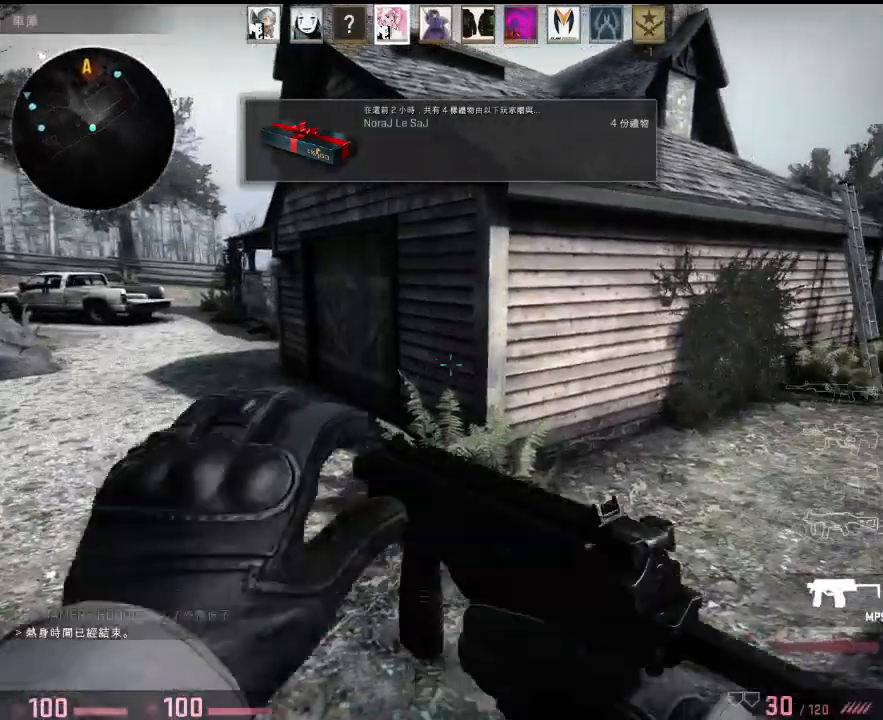
{"keys": ["w"], "events": [[217, "w", "up"], [317, "a", "down"], [334, "w", "down"], [401, "a", "up"]]}
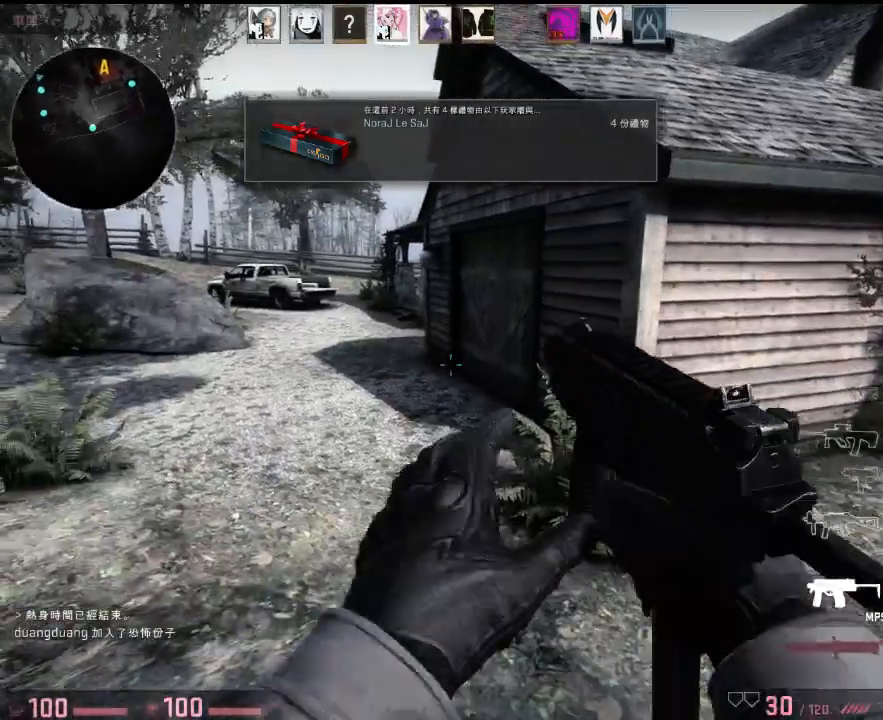
{"keys": ["w"], "events": [[17, "q", "down"], [83, "q", "up"], [183, "d", "down"], [367, "d", "up"]]}
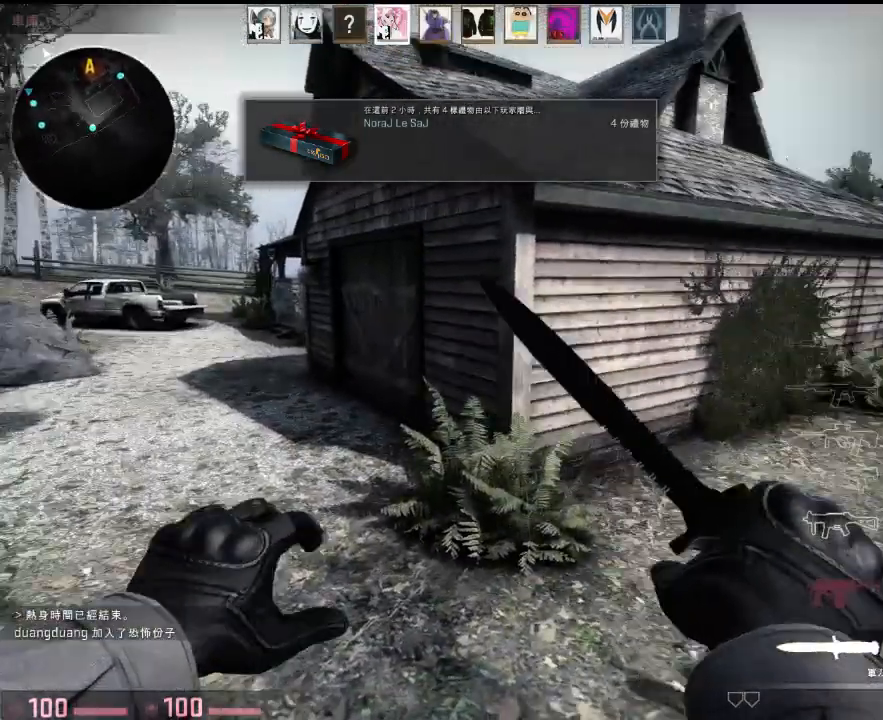
{"keys": ["w"], "events": []}
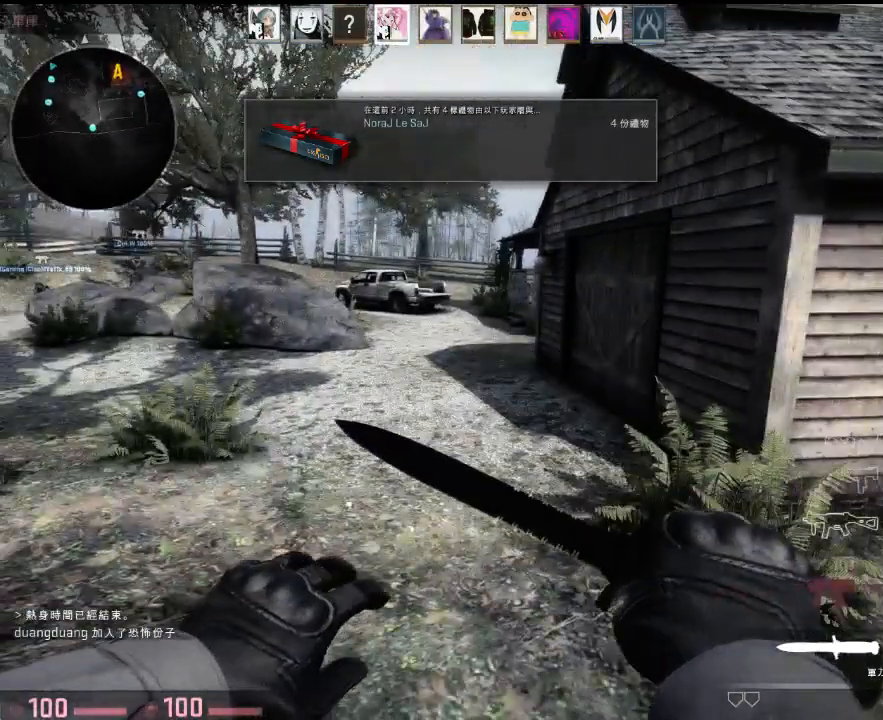
{"keys": ["d", "w"], "events": [[350, "d", "down"]]}
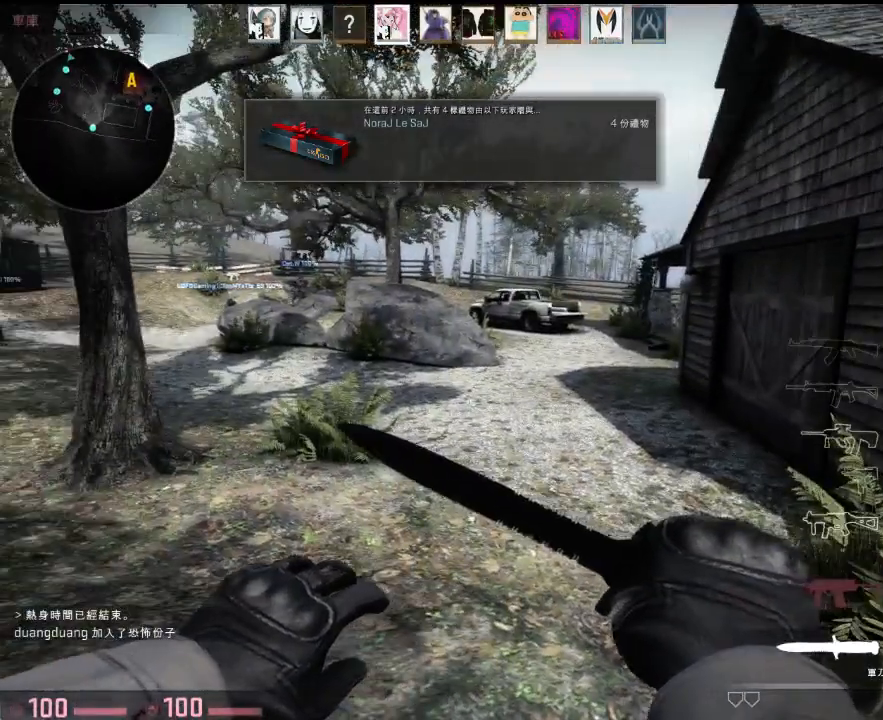
{"keys": ["w"], "events": [[17, "w", "up"], [151, "d", "up"], [151, "w", "down"]]}
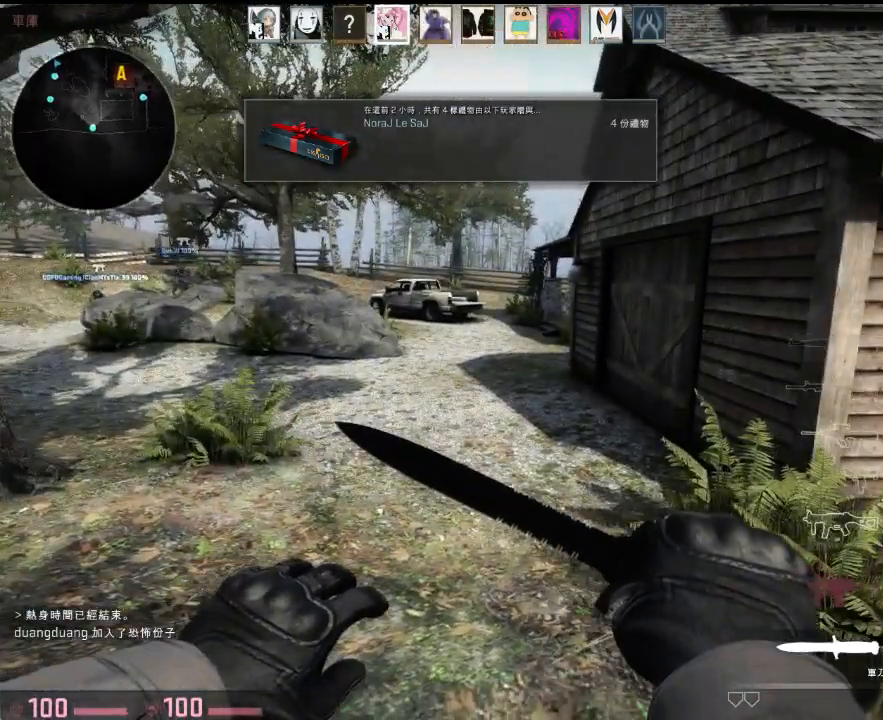
{"keys": ["w"], "events": []}
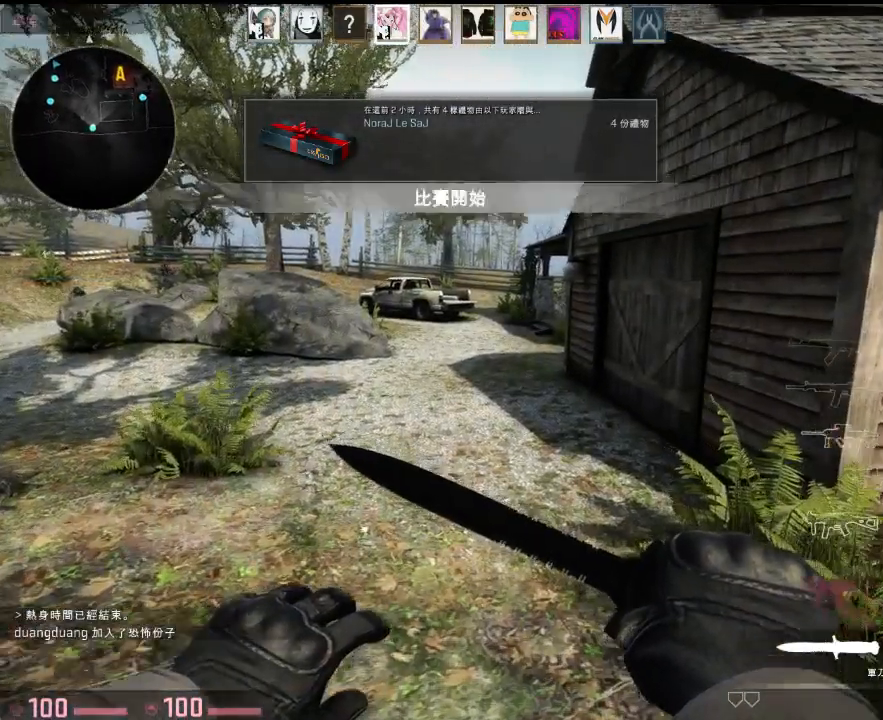
{"keys": ["q", "w"], "events": [[484, "q", "down"]]}
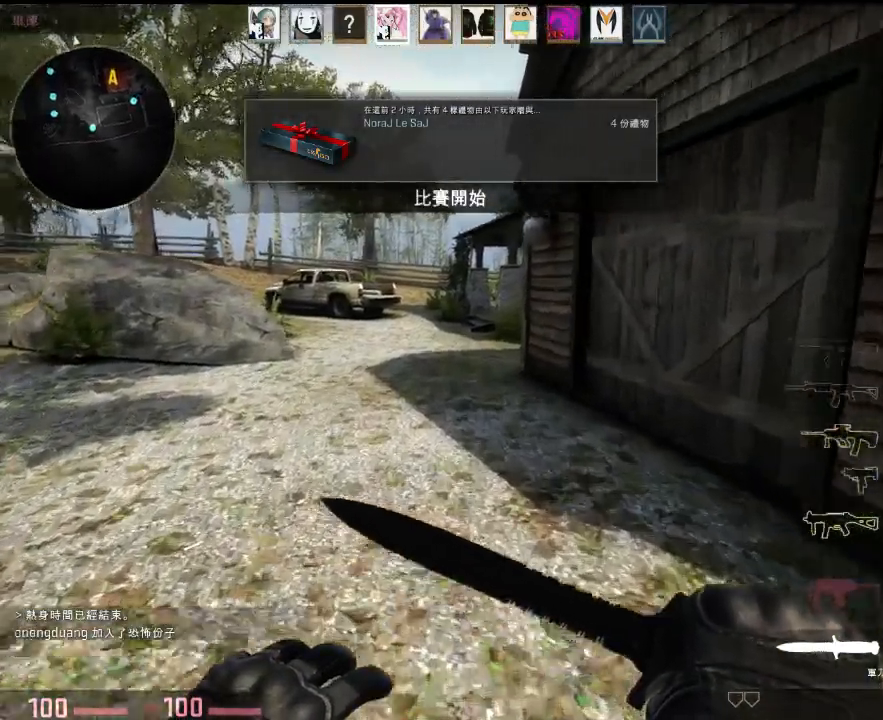
{"keys": ["w"], "events": [[67, "q", "up"], [334, "q", "down"], [401, "q", "up"]]}
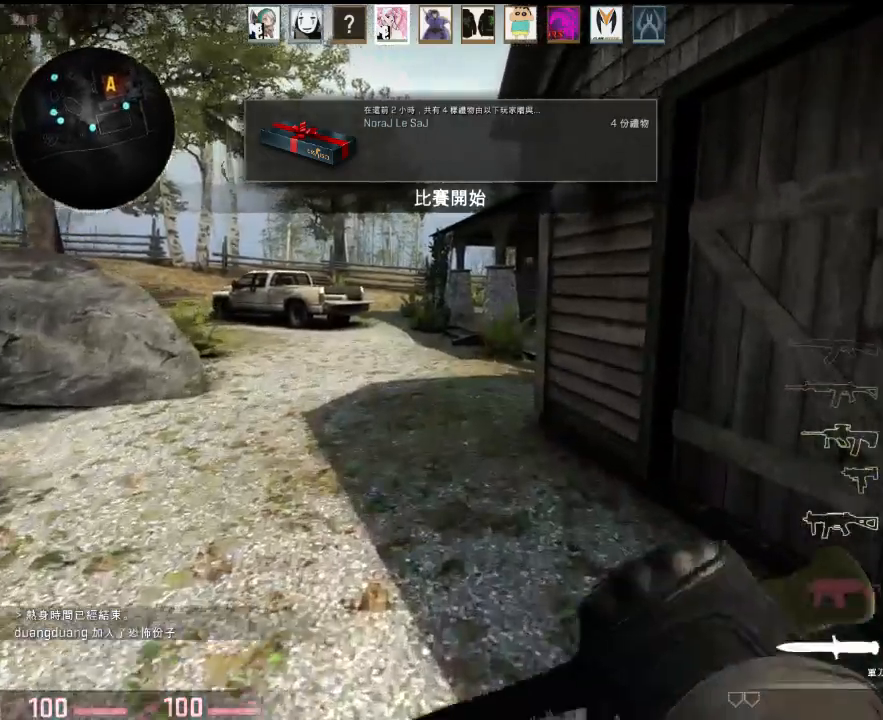
{"keys": ["w"], "events": [[100, "a", "down"], [317, "a", "up"]]}
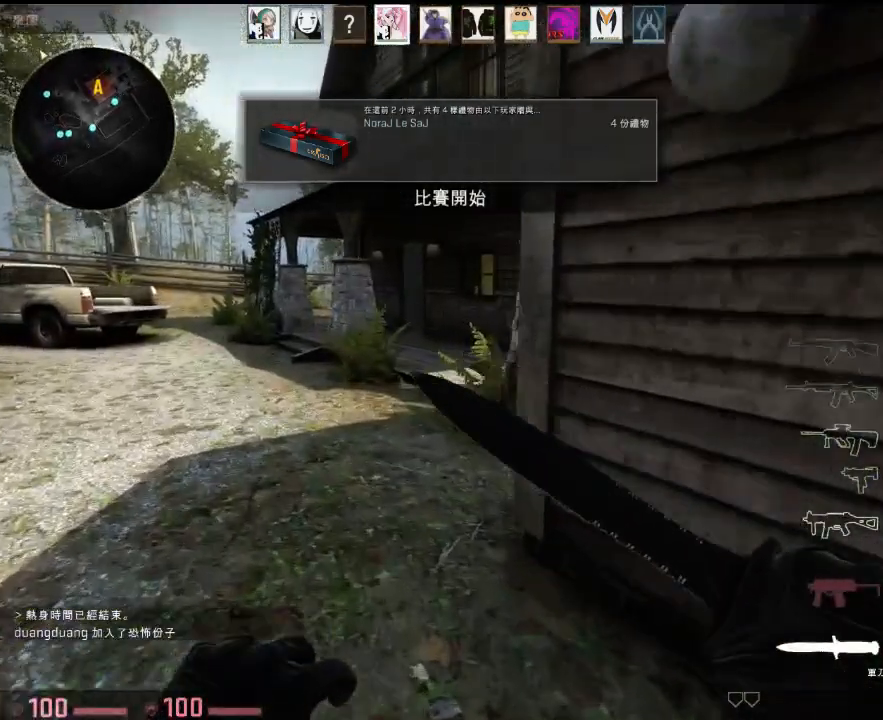
{"keys": ["w"], "events": [[184, "a", "down"], [301, "a", "up"]]}
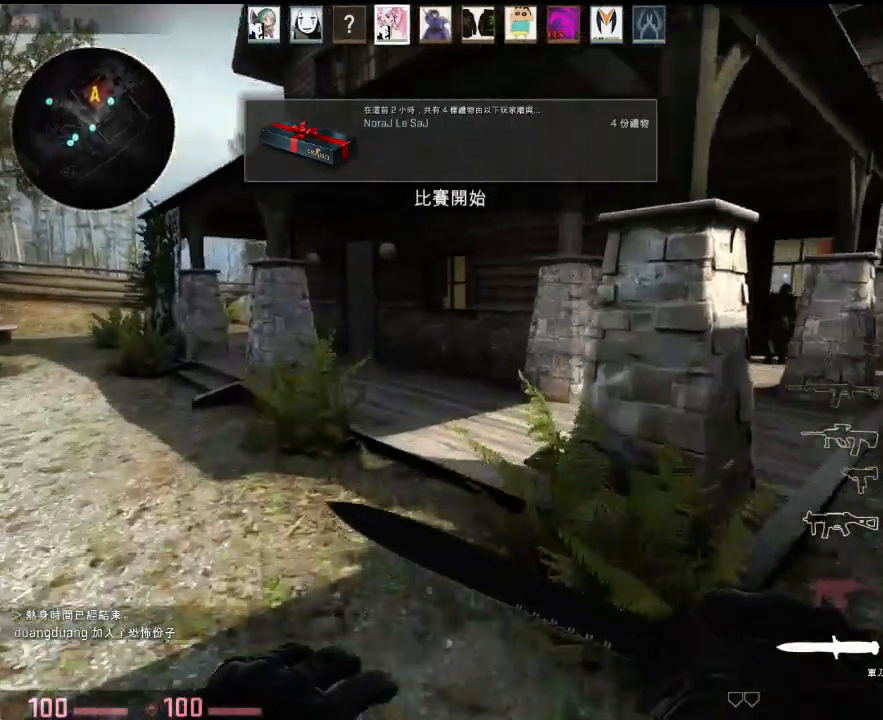
{"keys": ["w"], "events": [[367, "q", "down"], [434, "q", "up"]]}
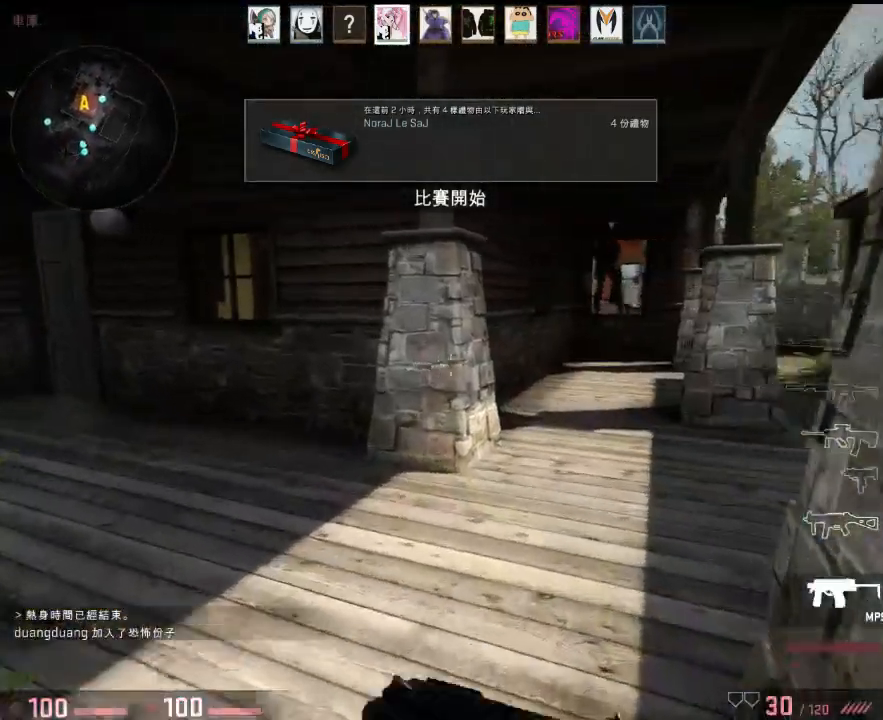
{"keys": ["d", "w"], "events": [[17, "a", "down"], [67, "w", "up"], [184, "w", "down"], [434, "a", "up"], [467, "d", "down"]]}
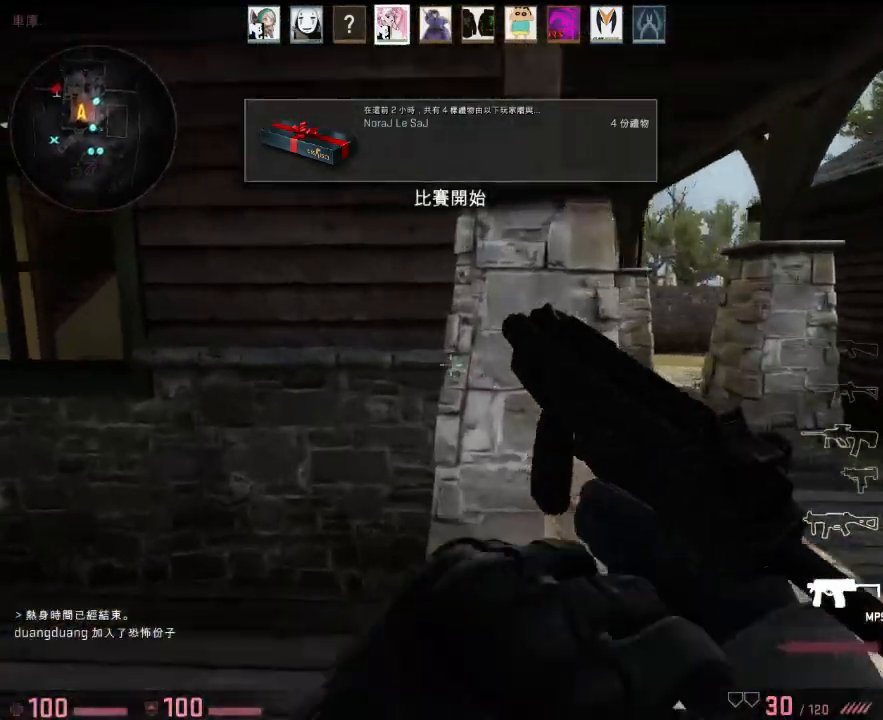
{"keys": ["w"], "events": [[200, "w", "up"], [317, "w", "down"], [417, "d", "up"]]}
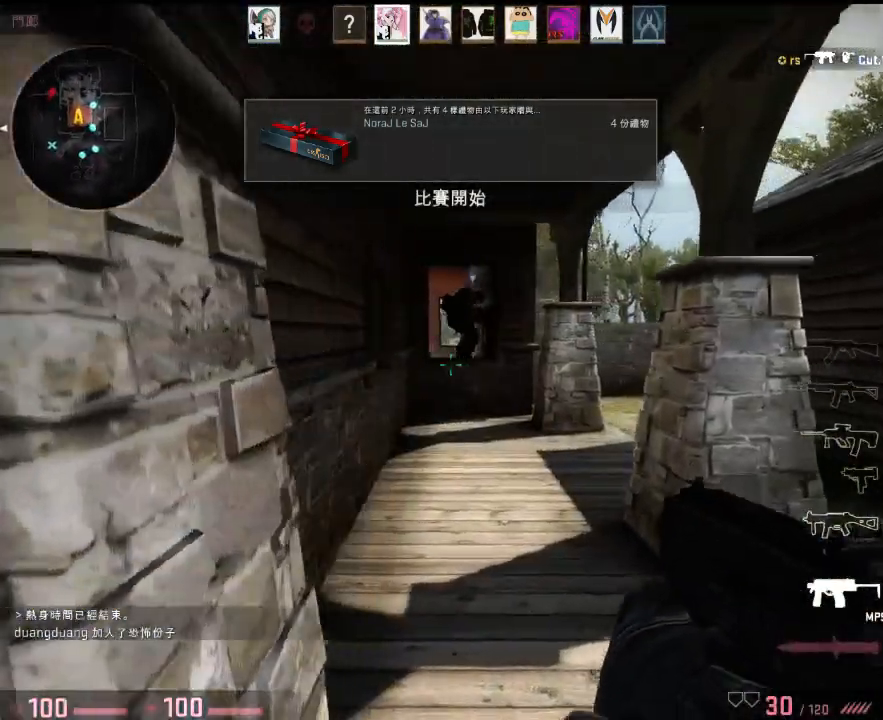
{"keys": ["d", "w"], "events": [[200, "a", "down"], [300, "a", "up"], [450, "d", "down"]]}
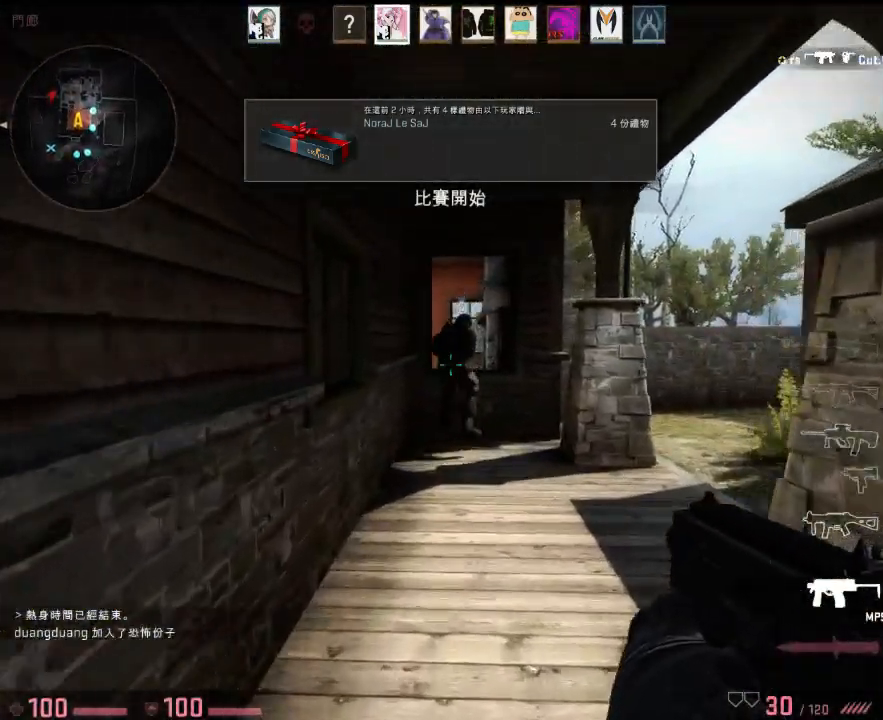
{"keys": ["w"], "events": [[33, "d", "up"]]}
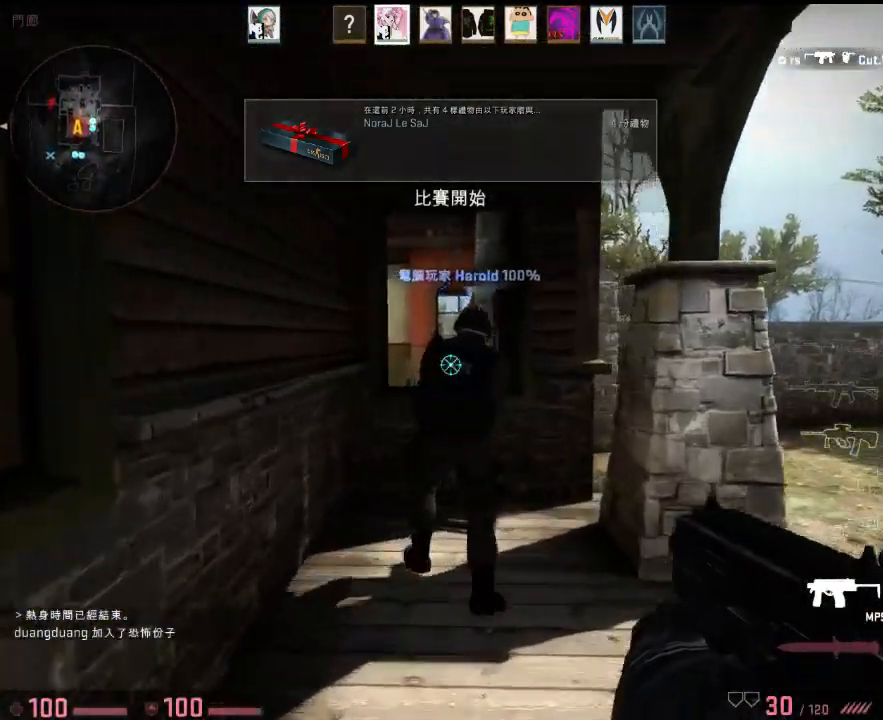
{"keys": ["space", "w"], "events": [[434, "space", "down"]]}
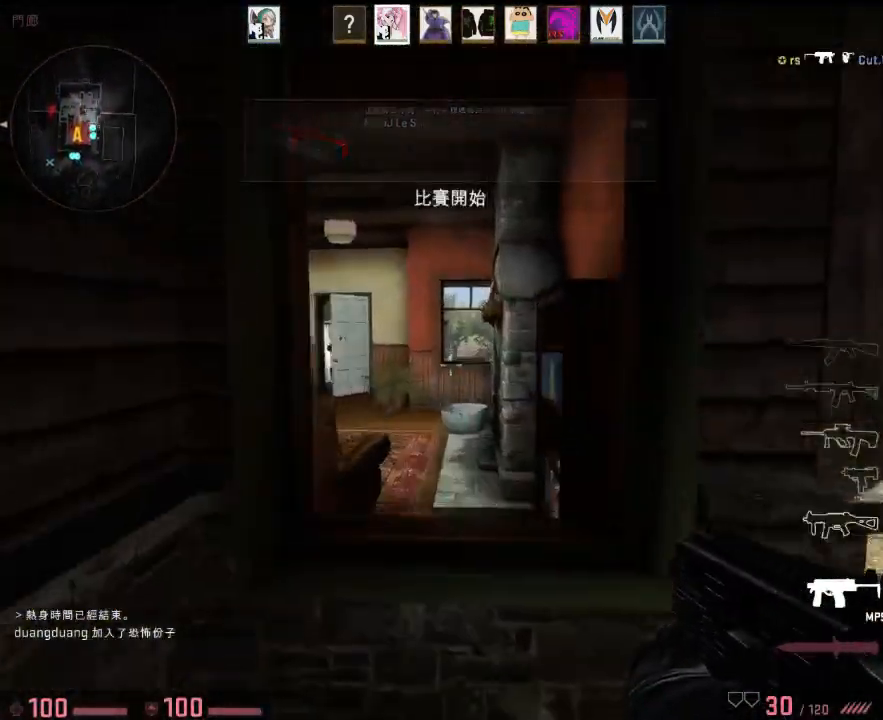
{"keys": ["ctrl", "d", "v", "w"], "events": [[50, "ctrl", "down"], [50, "space", "up"], [50, "v", "down"], [468, "d", "down"]]}
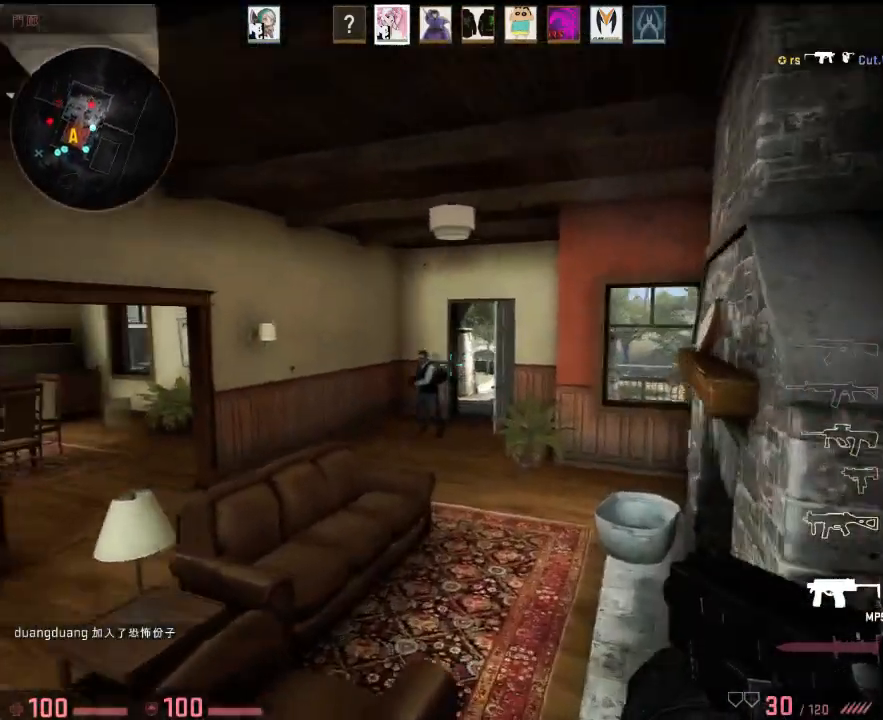
{"keys": ["d", "w"], "events": [[17, "d", "up"], [117, "ctrl", "up"], [117, "v", "up"], [150, "d", "down"], [317, "d", "up"], [334, "a", "down"], [384, "a", "up"], [484, "d", "down"]]}
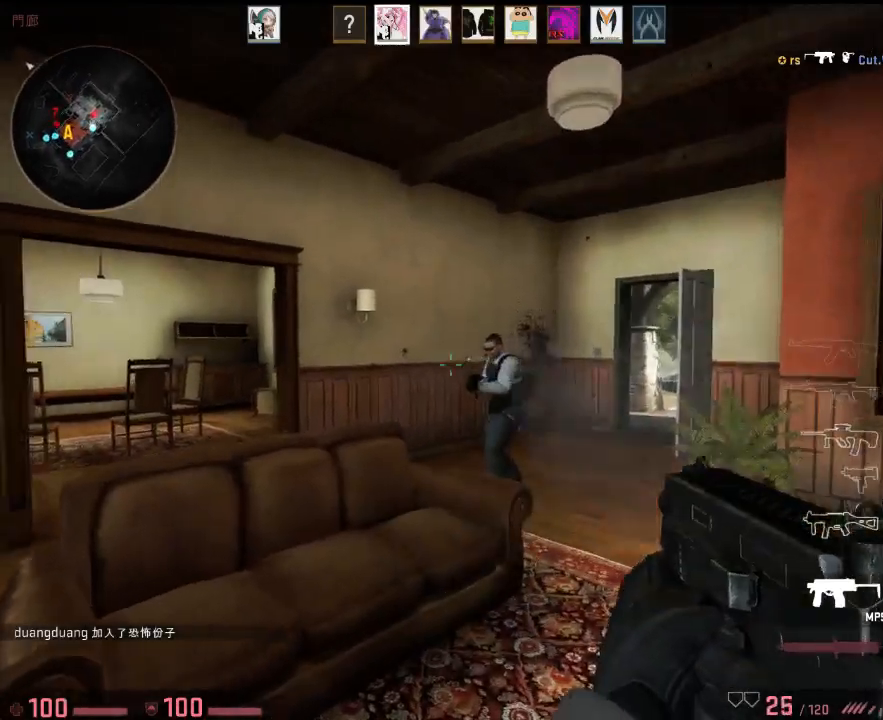
{"keys": ["d"], "events": [[401, "w", "up"]]}
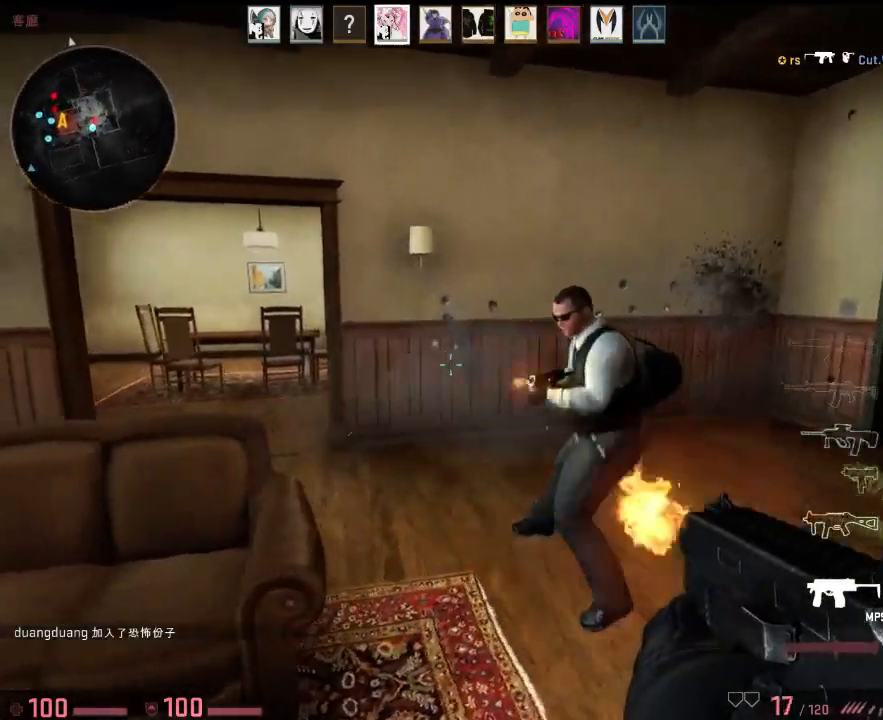
{"keys": ["d"], "events": [[33, "w", "down"], [100, "w", "up"], [234, "s", "down"], [250, "w", "down"], [267, "a", "down"], [317, "a", "up"], [351, "w", "up"], [434, "s", "up"]]}
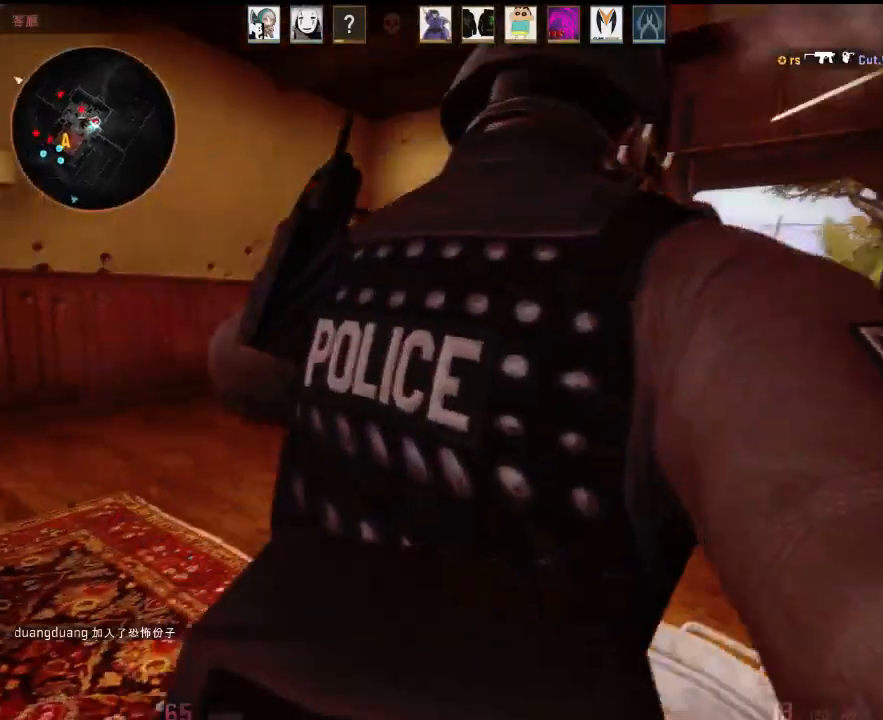
{"keys": [], "events": [[33, "a", "down"], [50, "w", "down"], [100, "d", "up"], [150, "w", "up"], [200, "a", "up"]]}
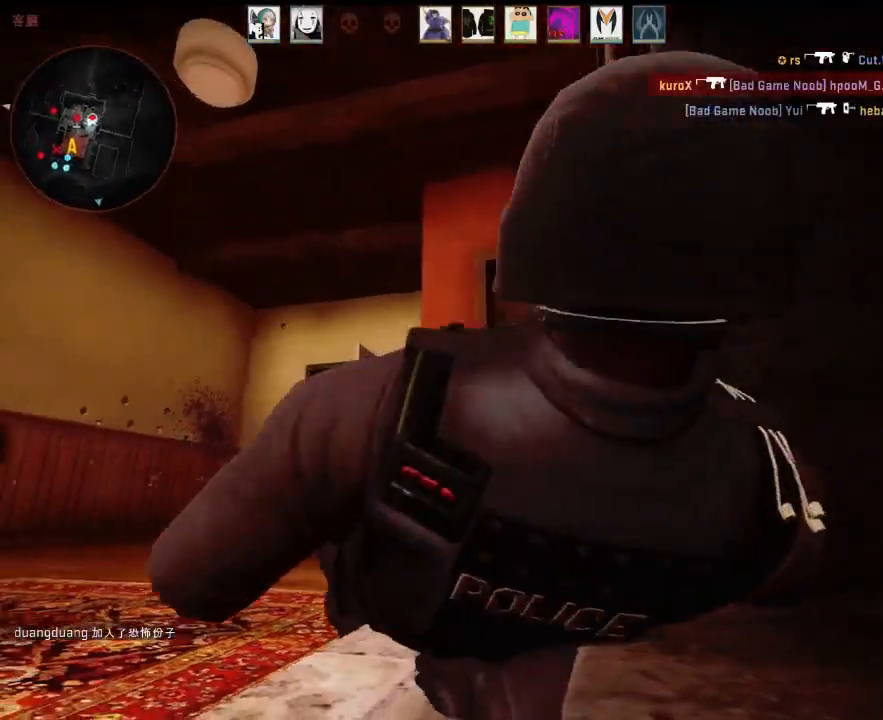
{"keys": [], "events": []}
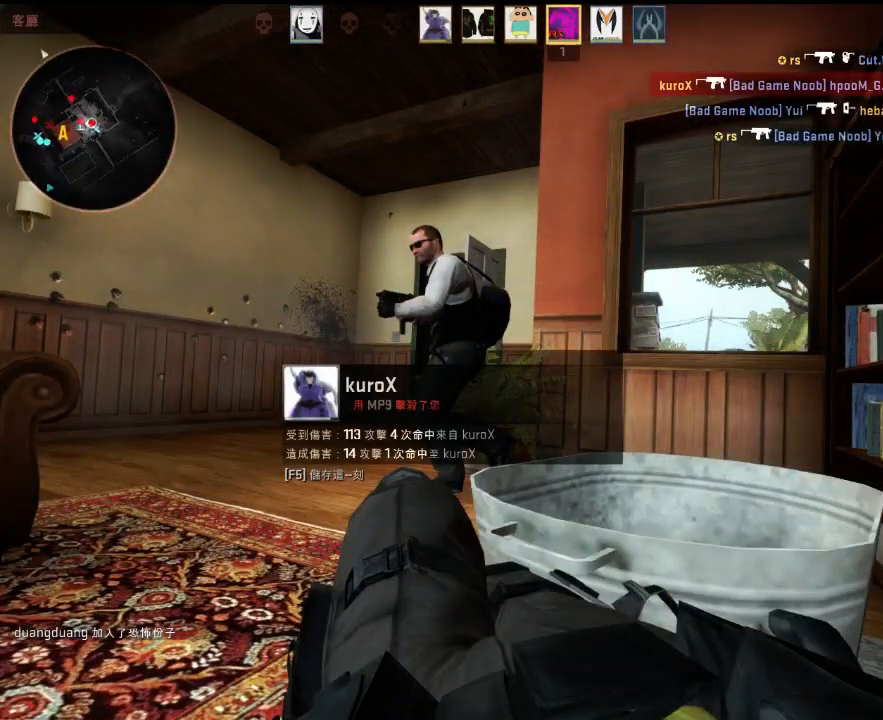
{"keys": [], "events": []}